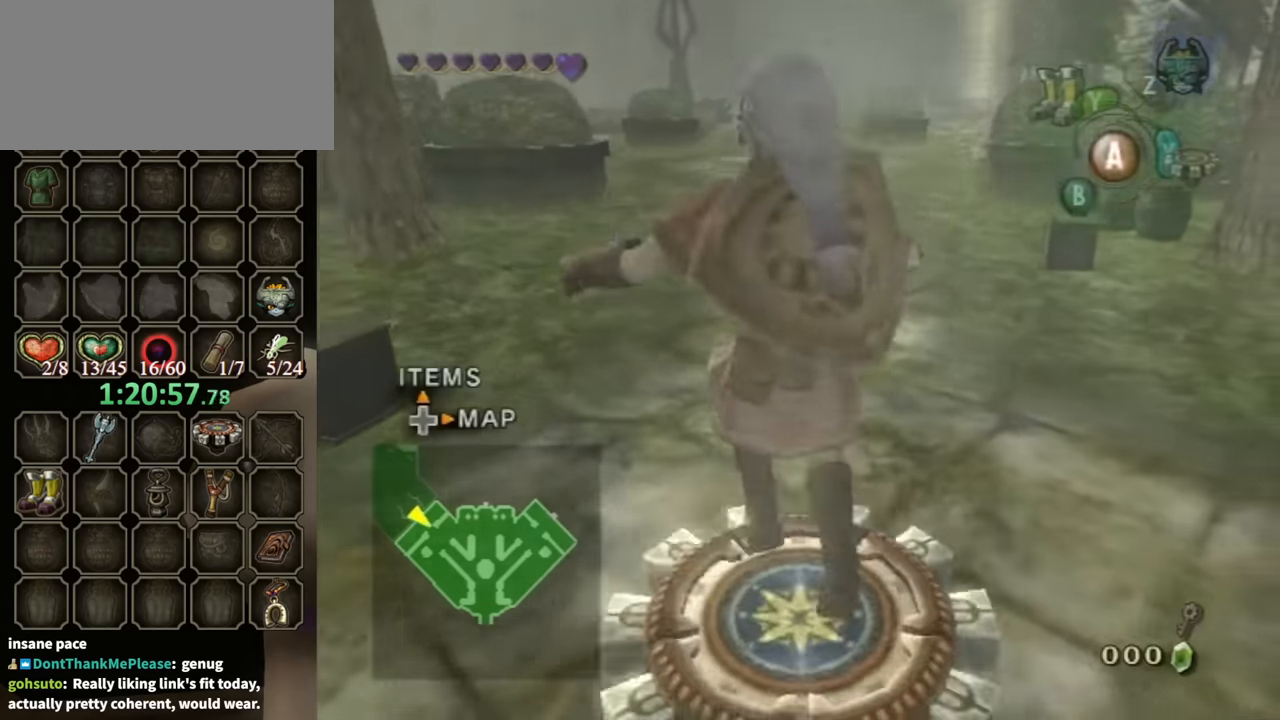
Gameplay with a controller (Nintendo layout); each line is a JSON object with the inputs held at the frame after it. "events" lists button and stick changes between this image and that frame as [ms after this image, input, new state], when the widget could be followed in between. Not read: L3 R3 START.
{"buttons": ["R1"], "left_stick": "center", "right_stick": "center", "events": [[33, "left_stick", "center"]]}
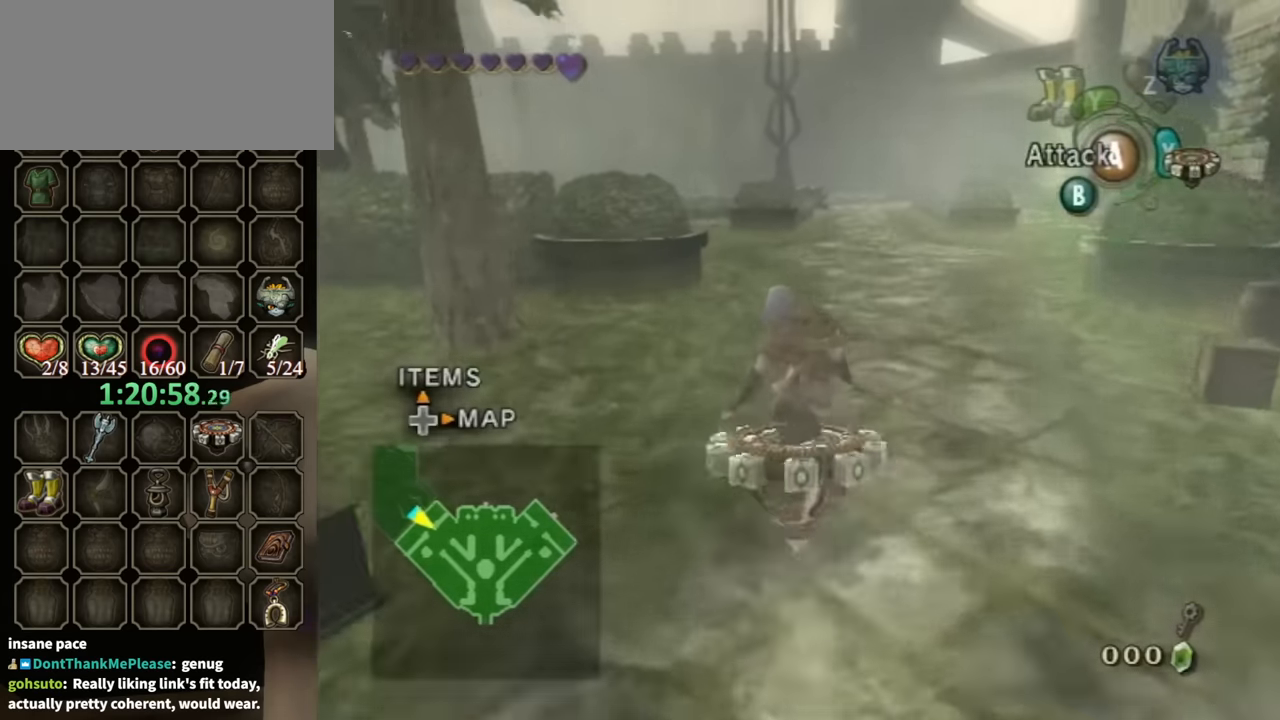
{"buttons": ["R1"], "left_stick": "center", "right_stick": "center", "events": []}
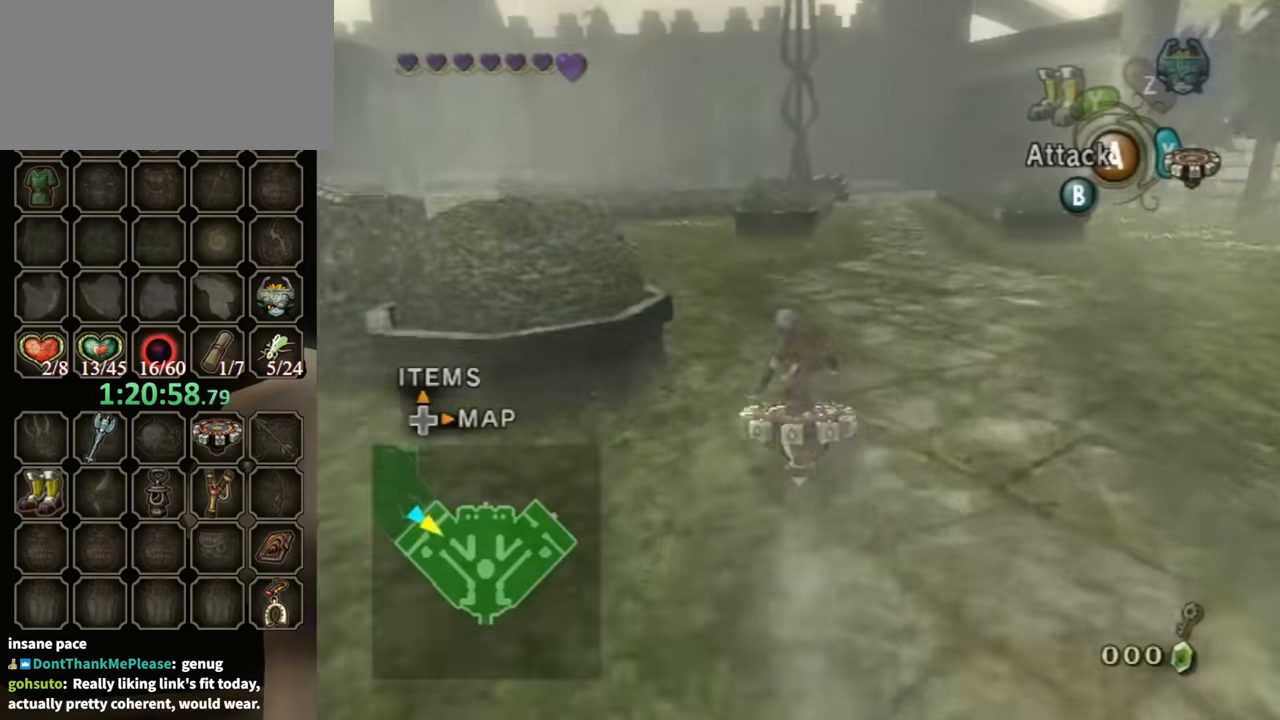
{"buttons": ["R1"], "left_stick": "left", "right_stick": "center", "events": [[200, "left_stick", "left"]]}
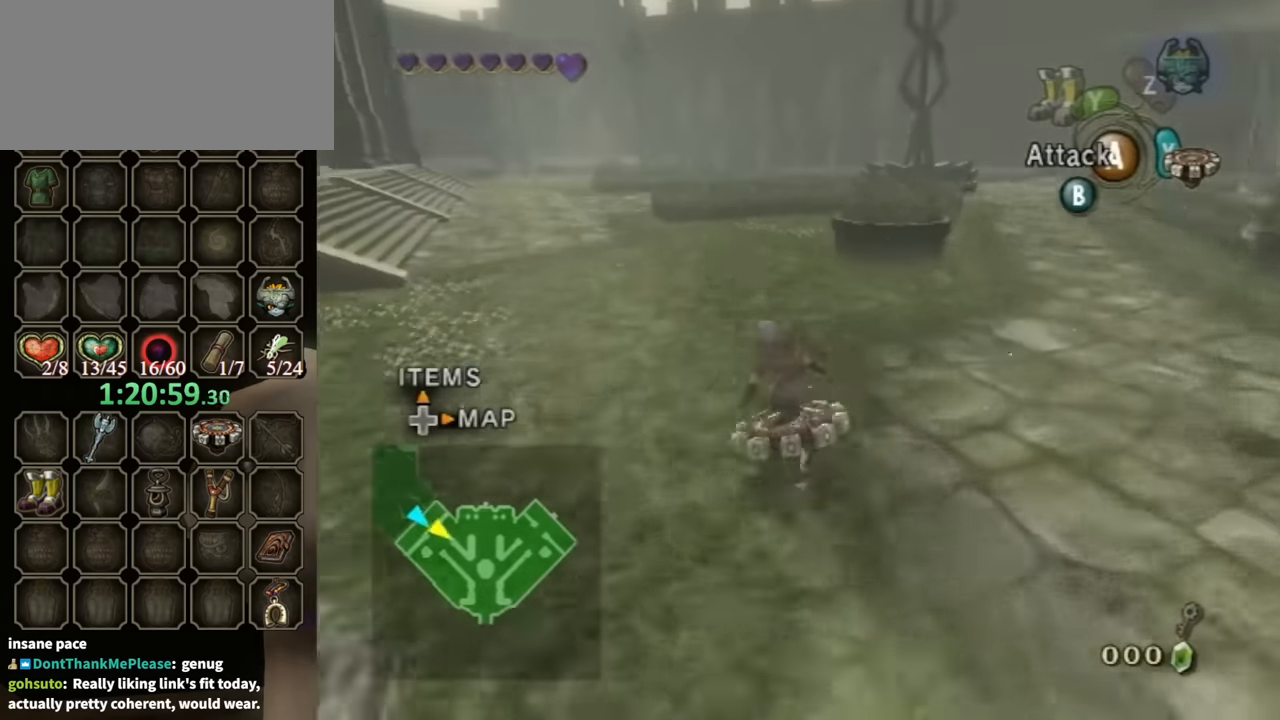
{"buttons": ["R1"], "left_stick": "center", "right_stick": "center", "events": [[267, "left_stick", "center"]]}
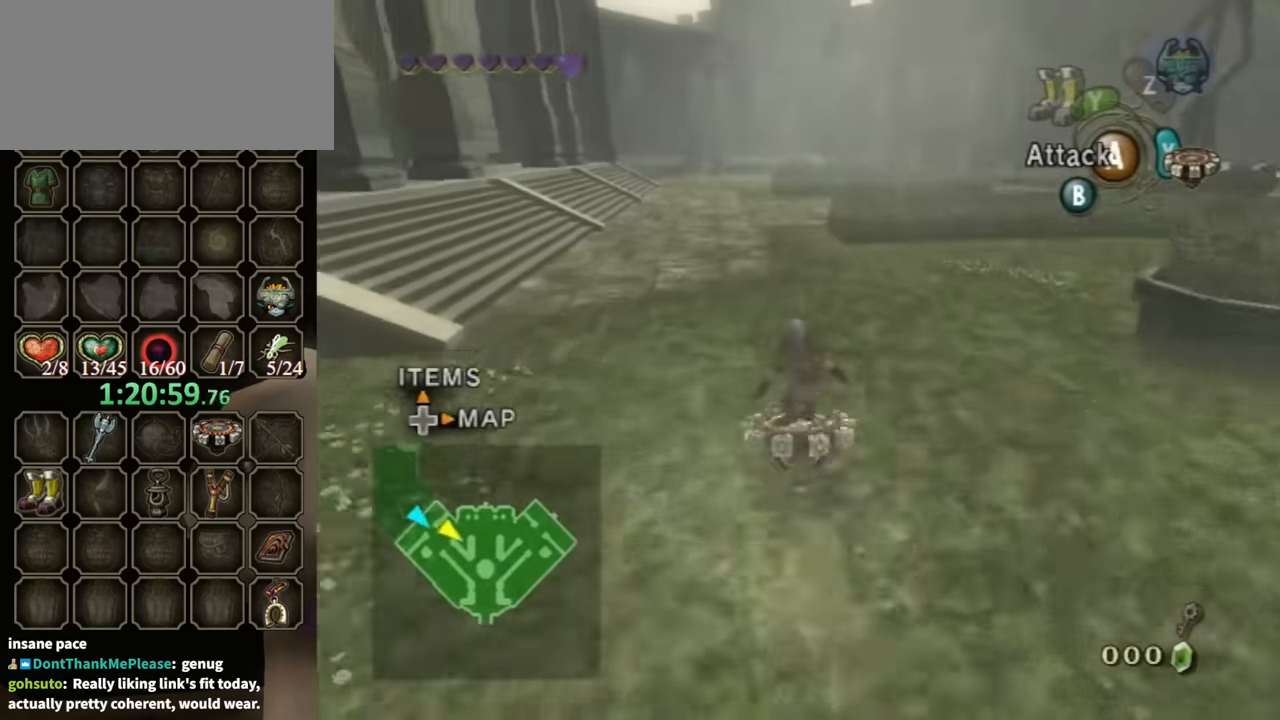
{"buttons": ["R1"], "left_stick": "center", "right_stick": "center", "events": []}
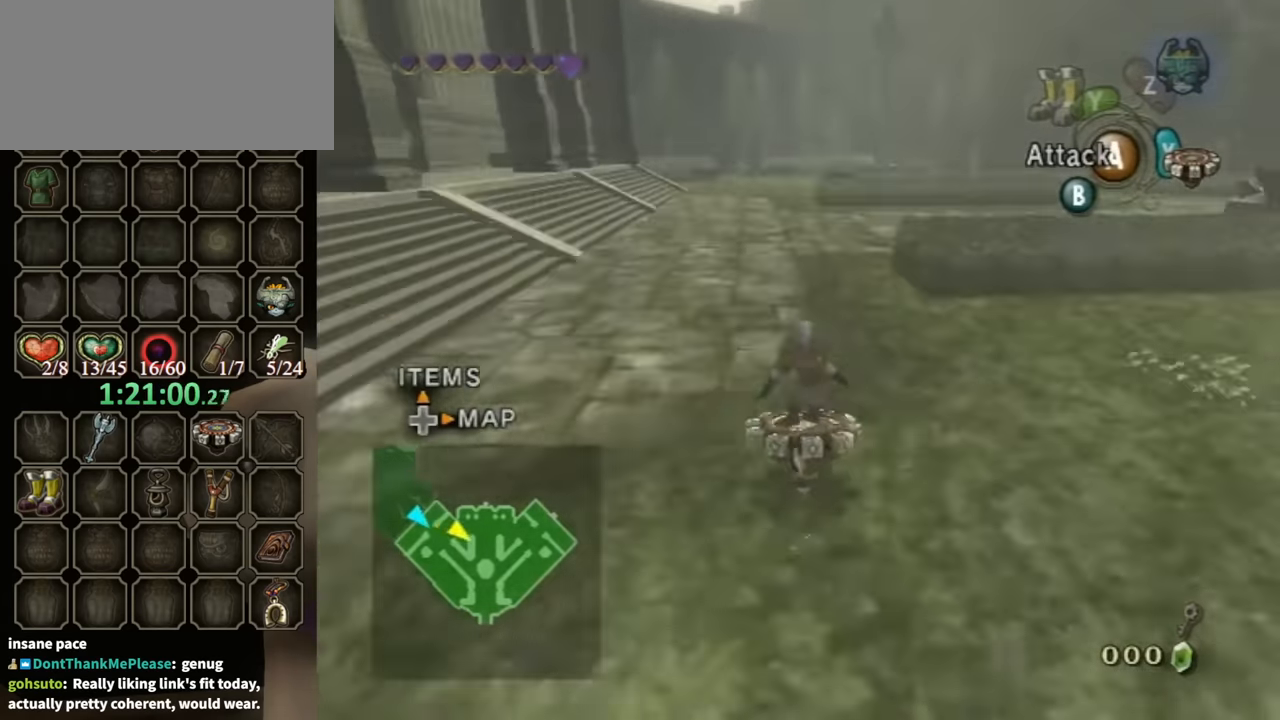
{"buttons": ["R1"], "left_stick": "center", "right_stick": "center", "events": [[333, "left_stick", "up-left"], [400, "left_stick", "center"]]}
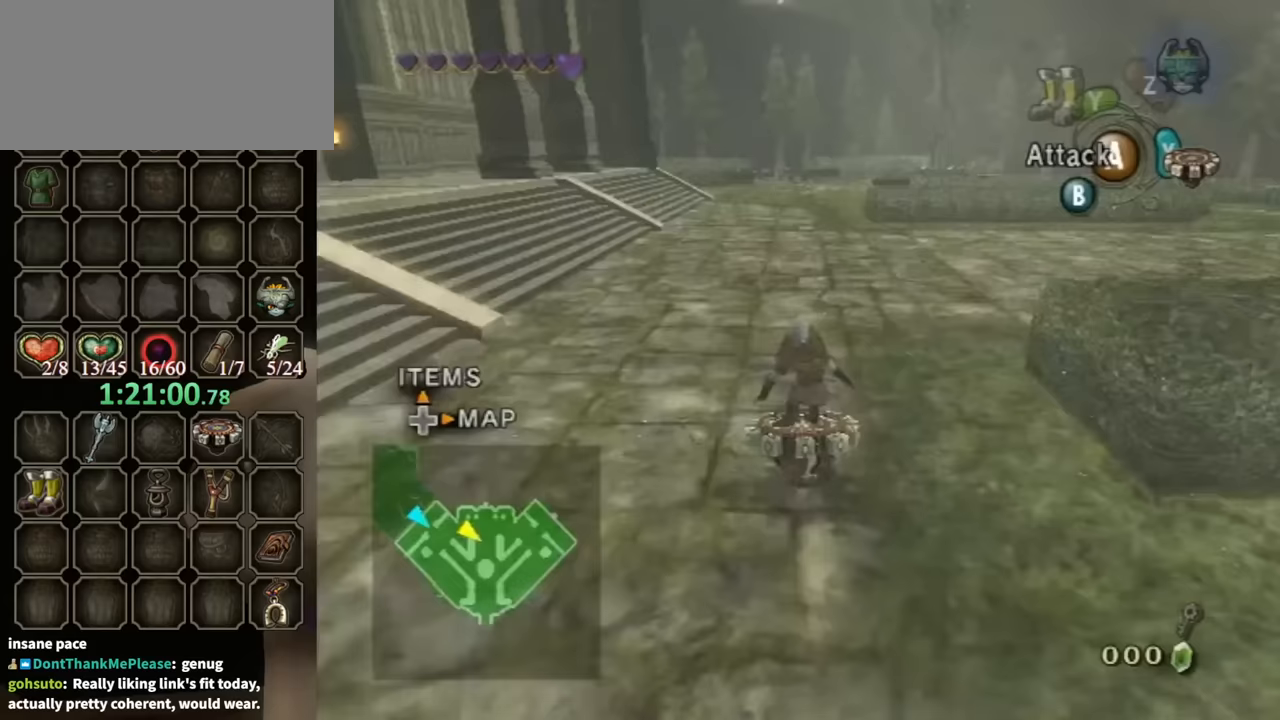
{"buttons": ["R1"], "left_stick": "center", "right_stick": "center", "events": []}
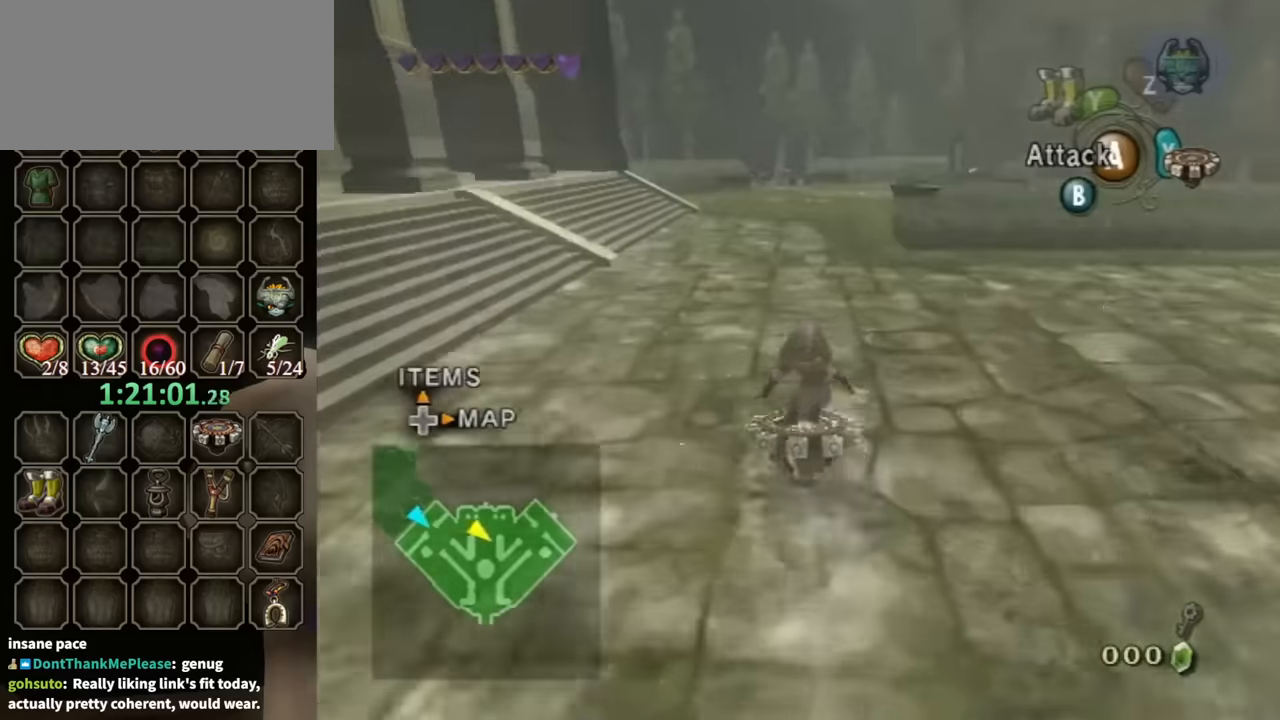
{"buttons": ["R1"], "left_stick": "center", "right_stick": "center", "events": [[33, "left_stick", "right"], [100, "left_stick", "center"]]}
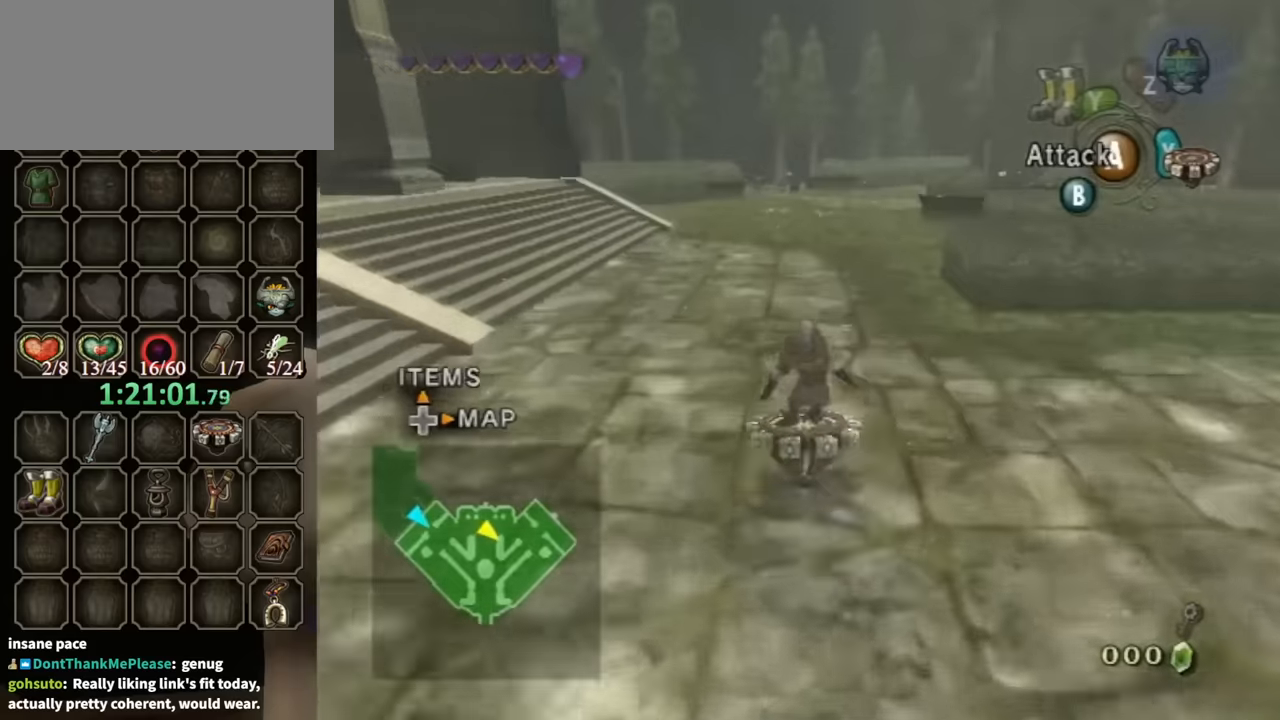
{"buttons": ["R1"], "left_stick": "center", "right_stick": "center", "events": [[300, "left_stick", "right"], [367, "left_stick", "center"]]}
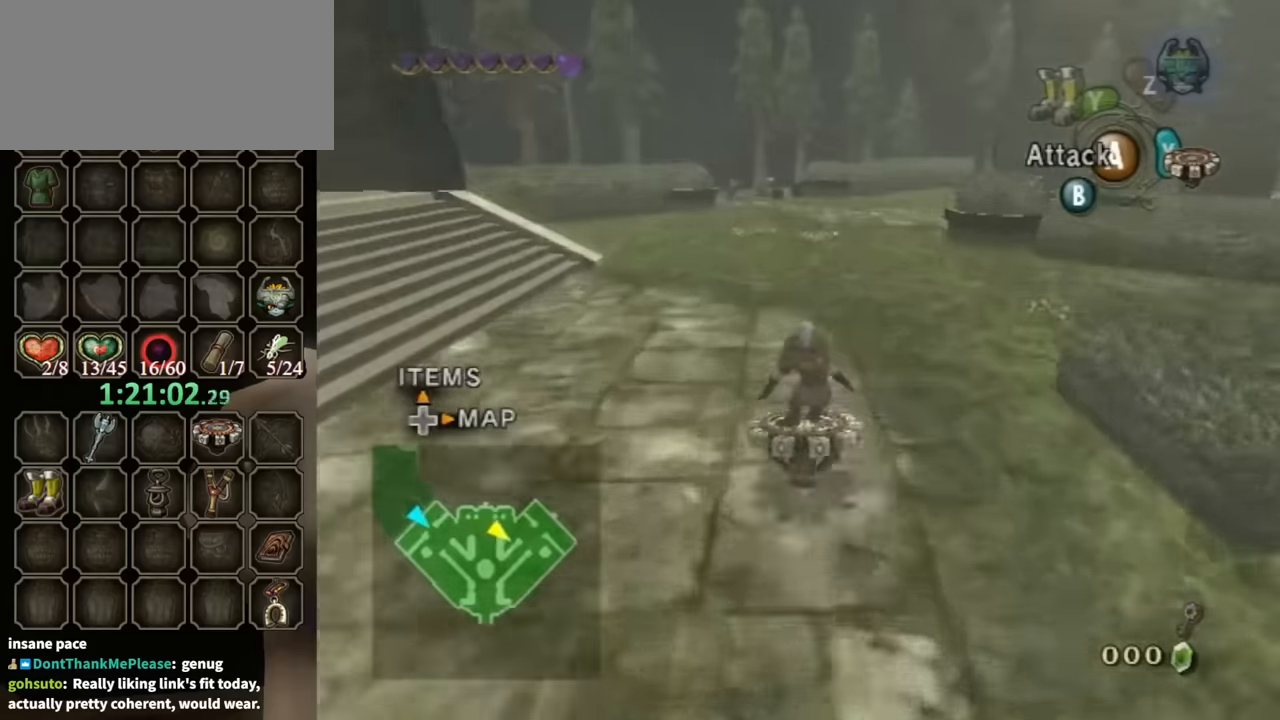
{"buttons": ["R1"], "left_stick": "center", "right_stick": "center", "events": []}
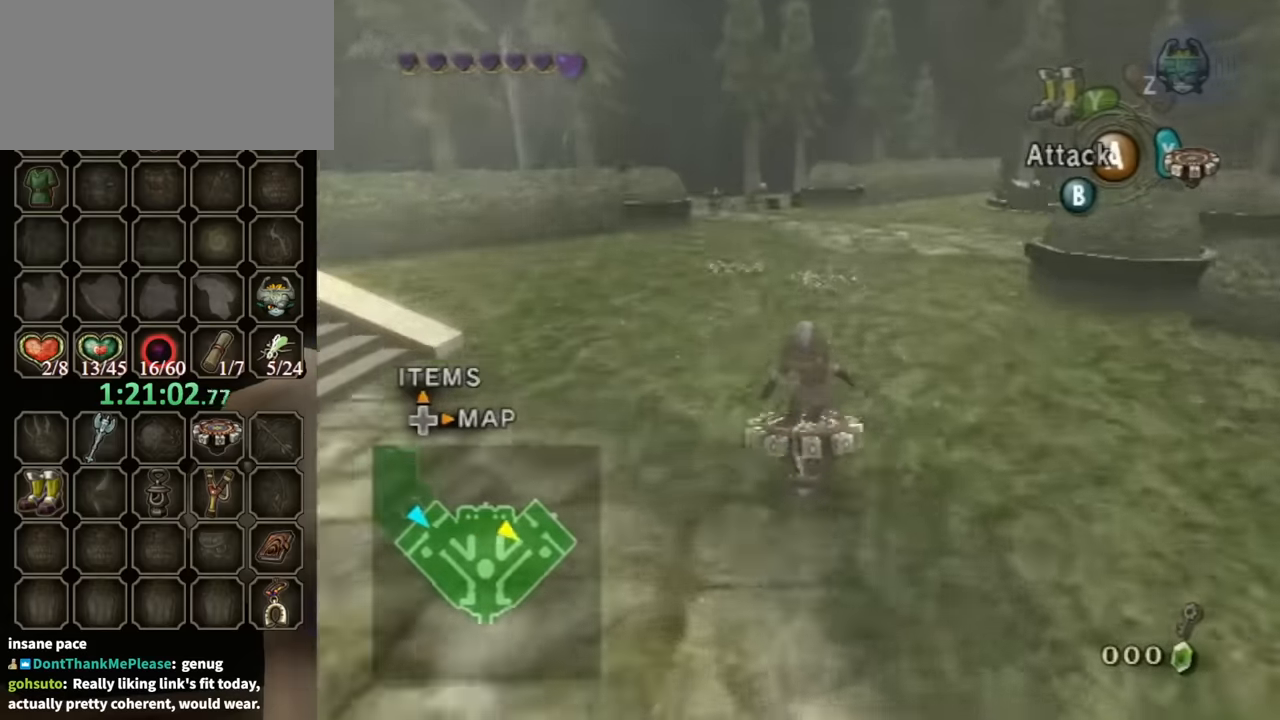
{"buttons": ["R1"], "left_stick": "center", "right_stick": "center", "events": []}
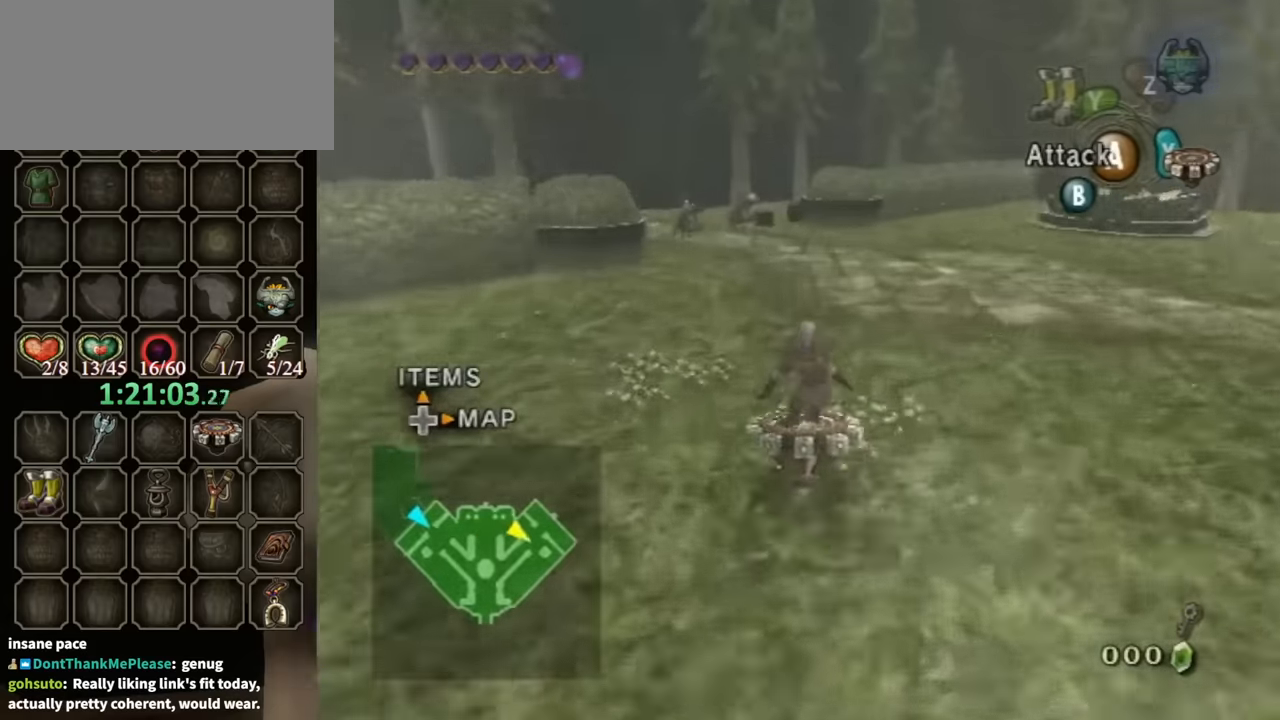
{"buttons": ["R1"], "left_stick": "center", "right_stick": "center", "events": []}
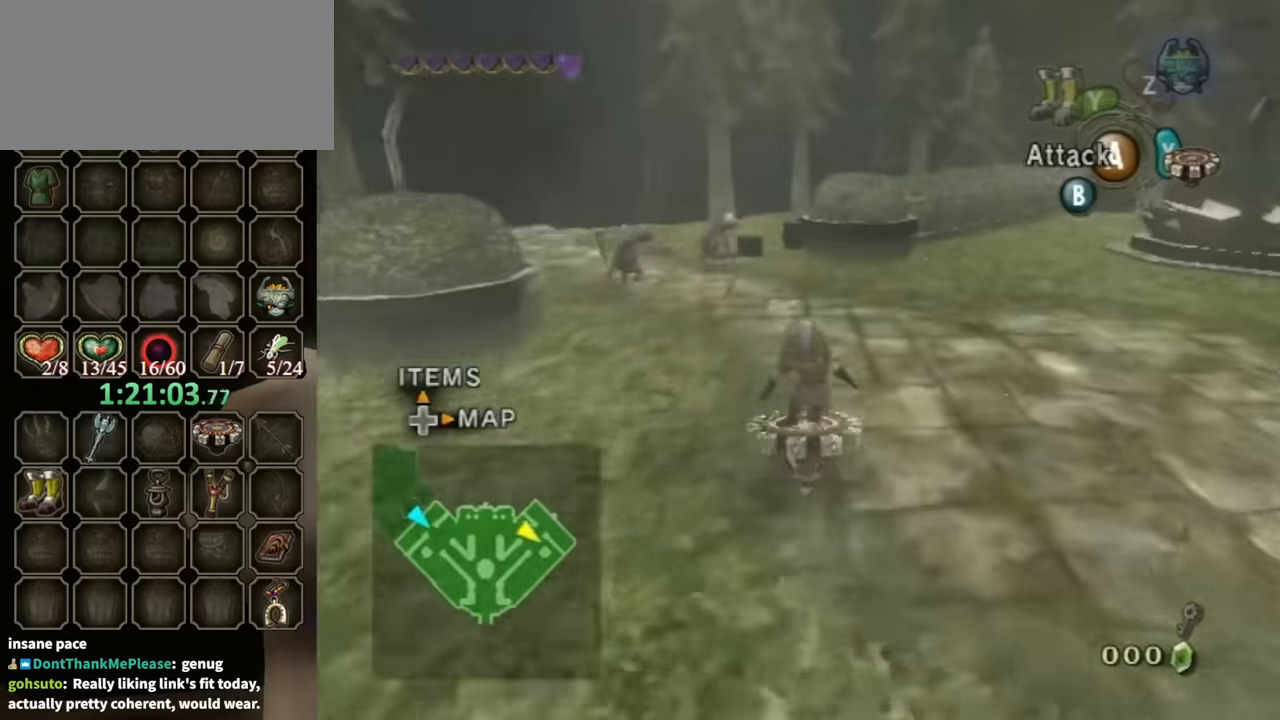
{"buttons": ["R1"], "left_stick": "center", "right_stick": "center", "events": []}
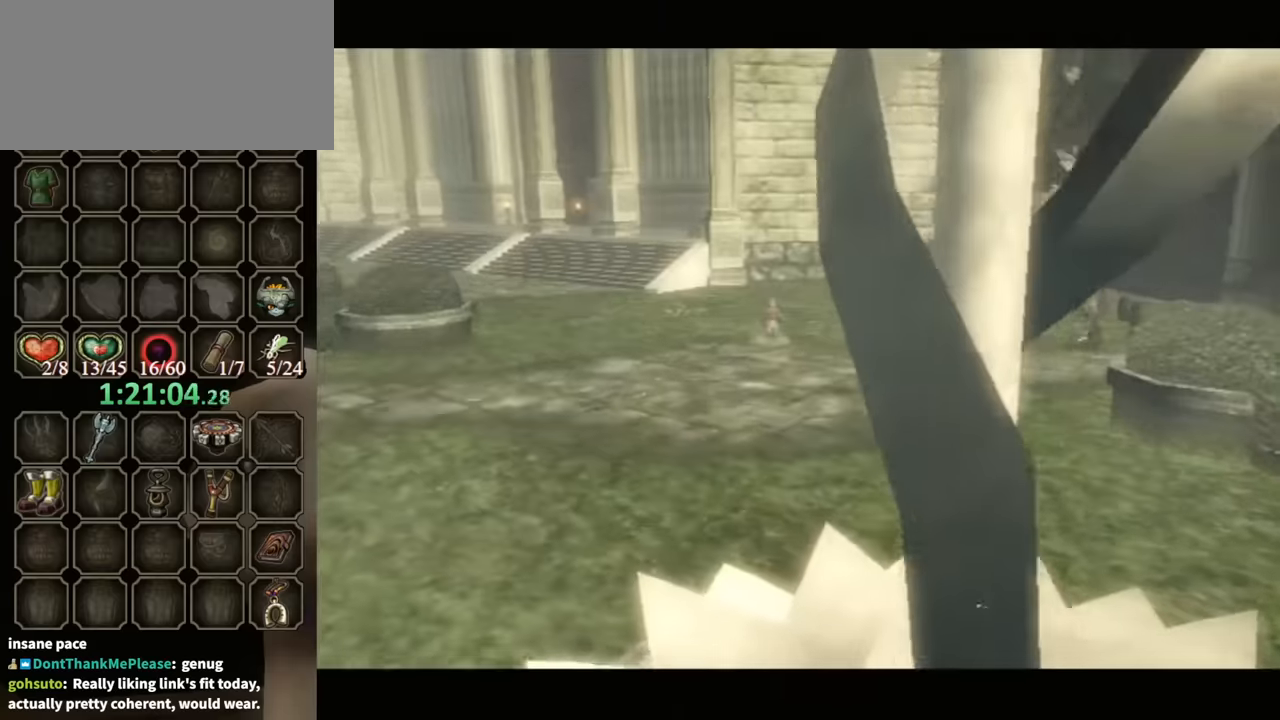
{"buttons": ["R1"], "left_stick": "center", "right_stick": "center", "events": []}
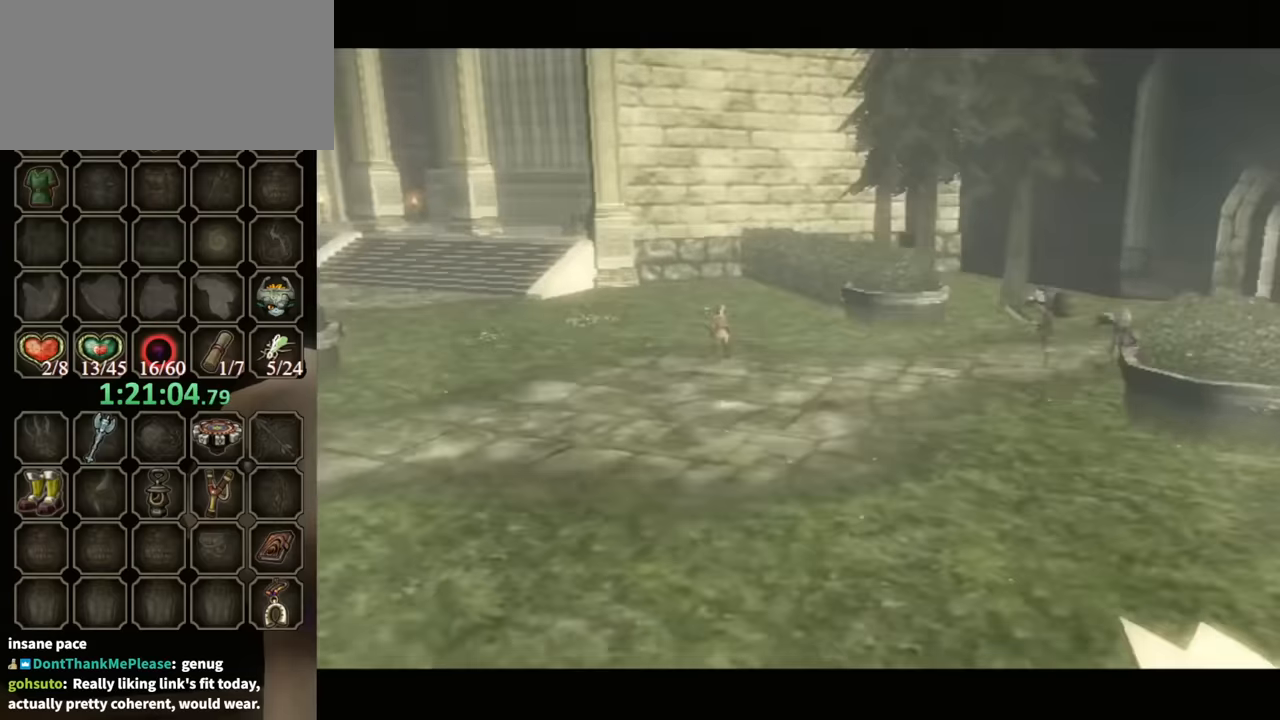
{"buttons": [], "left_stick": "center", "right_stick": "center", "events": [[300, "R1", "up"]]}
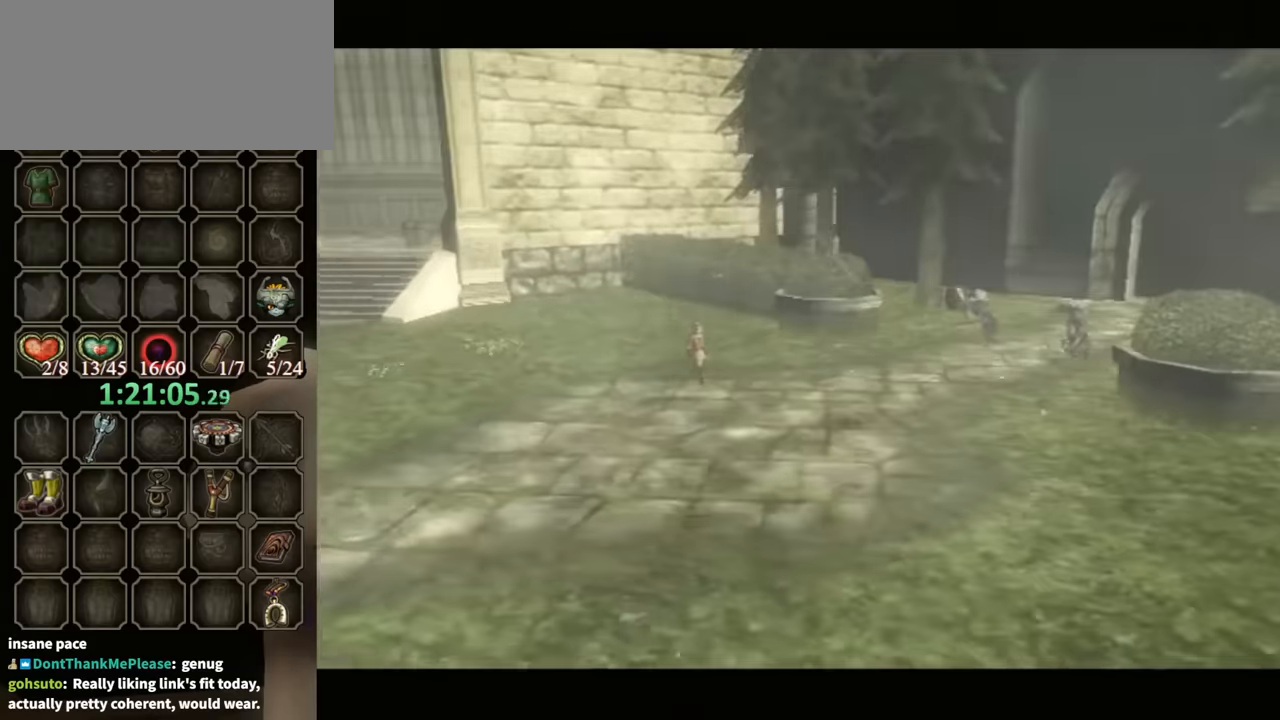
{"buttons": [], "left_stick": "center", "right_stick": "center", "events": []}
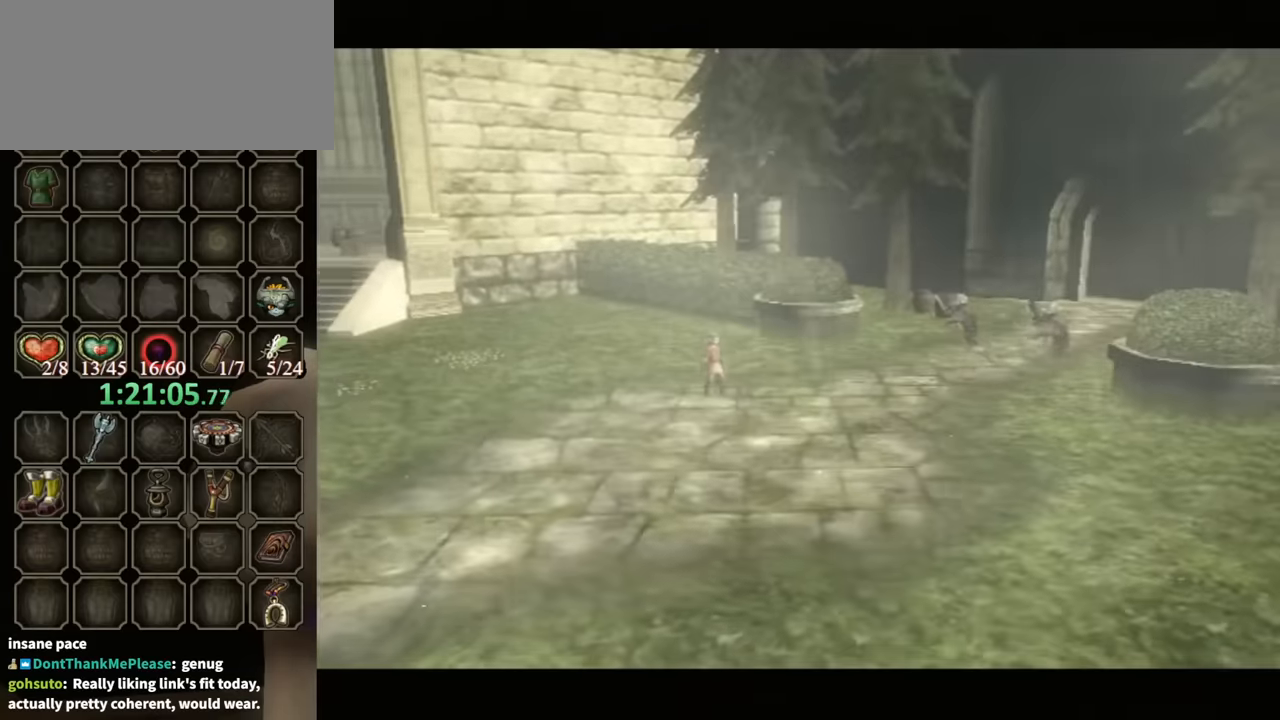
{"buttons": [], "left_stick": "center", "right_stick": "center", "events": []}
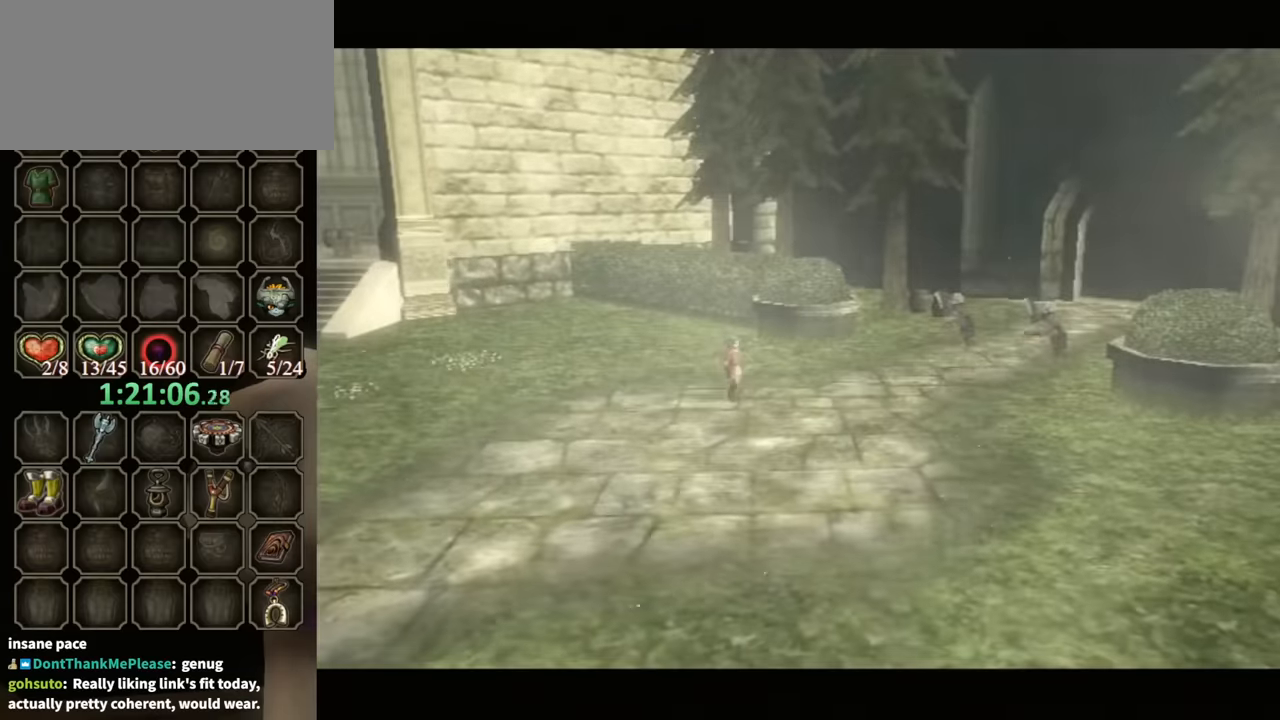
{"buttons": [], "left_stick": "center", "right_stick": "center", "events": []}
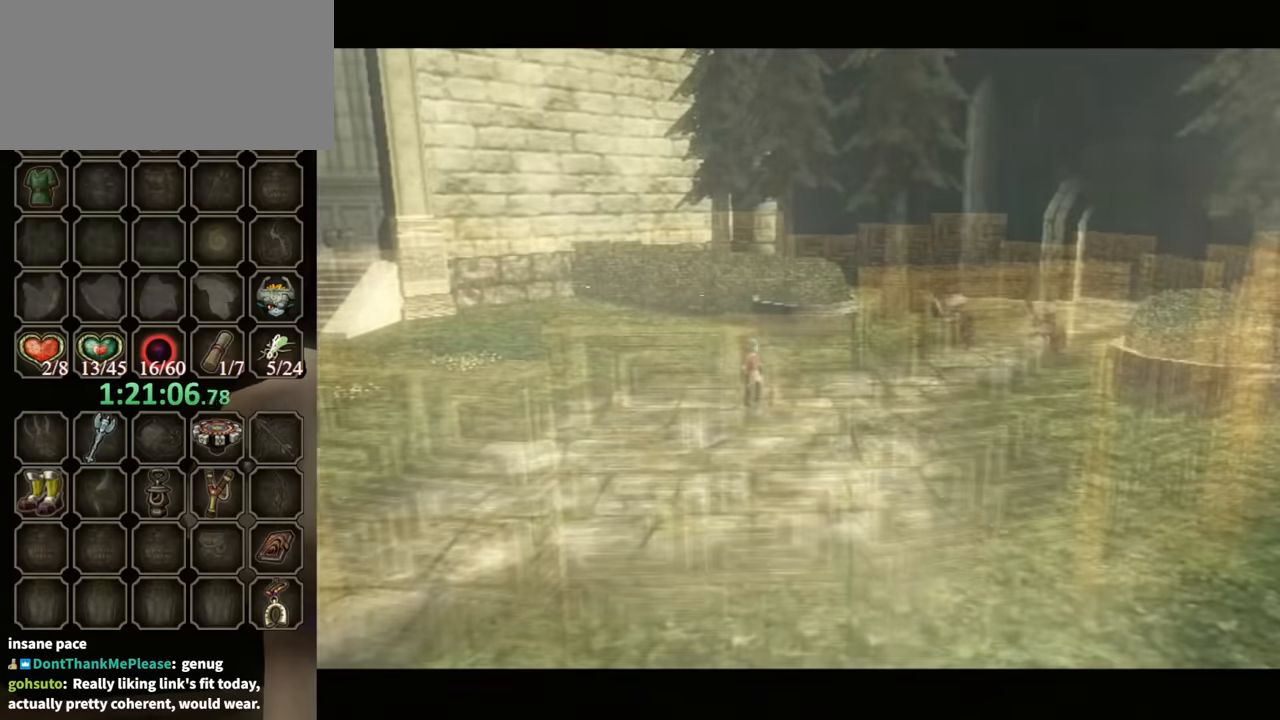
{"buttons": [], "left_stick": "center", "right_stick": "center", "events": []}
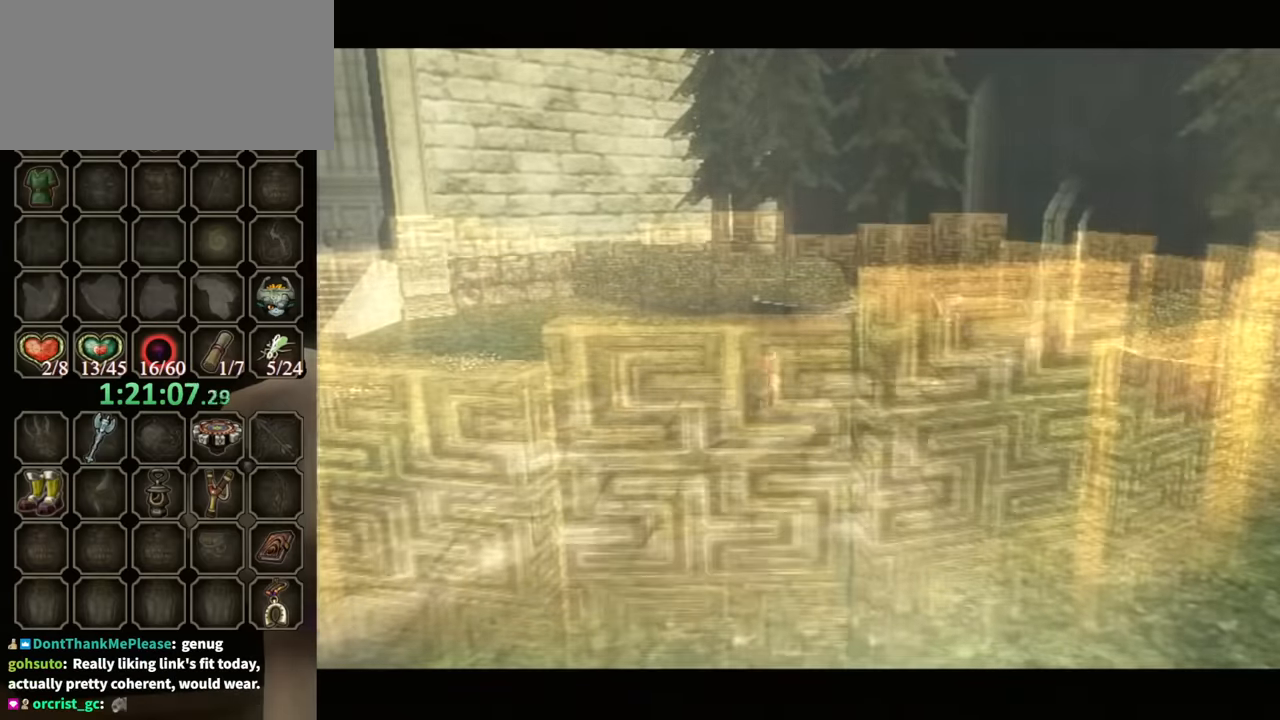
{"buttons": [], "left_stick": "center", "right_stick": "center", "events": []}
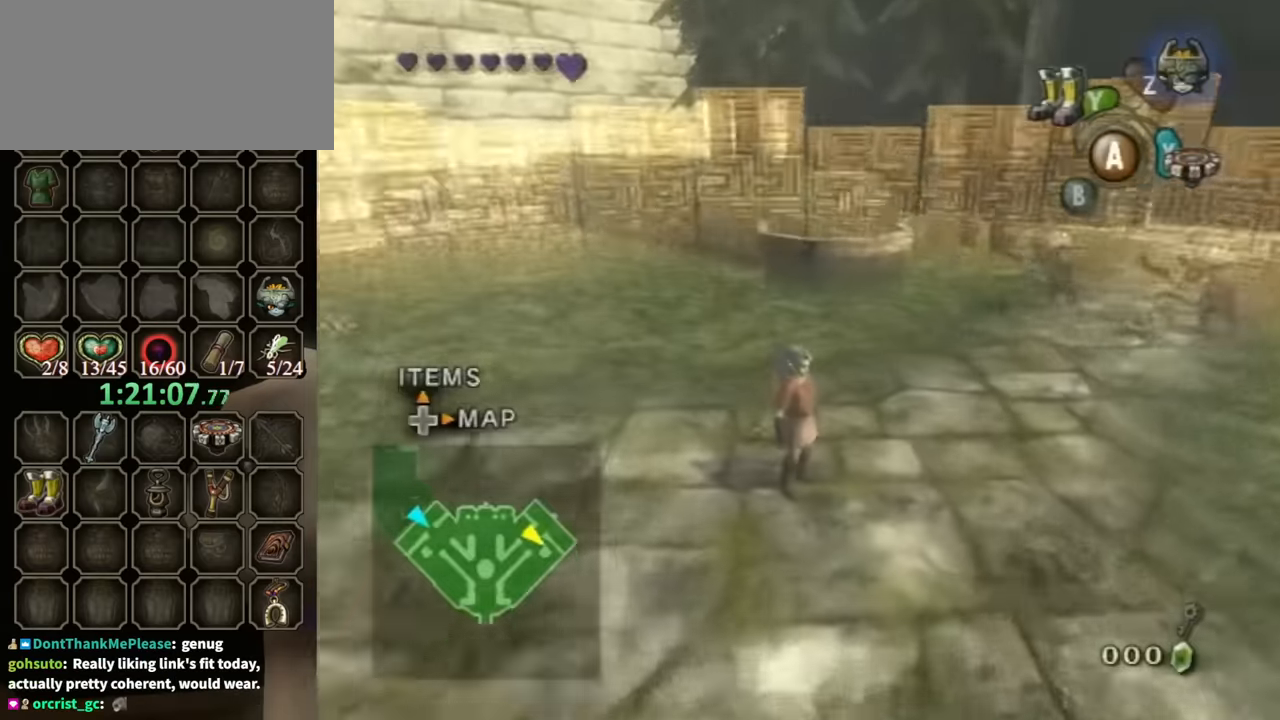
{"buttons": ["Y", "R1"], "left_stick": "center", "right_stick": "center", "events": [[367, "R1", "down"], [500, "Y", "down"]]}
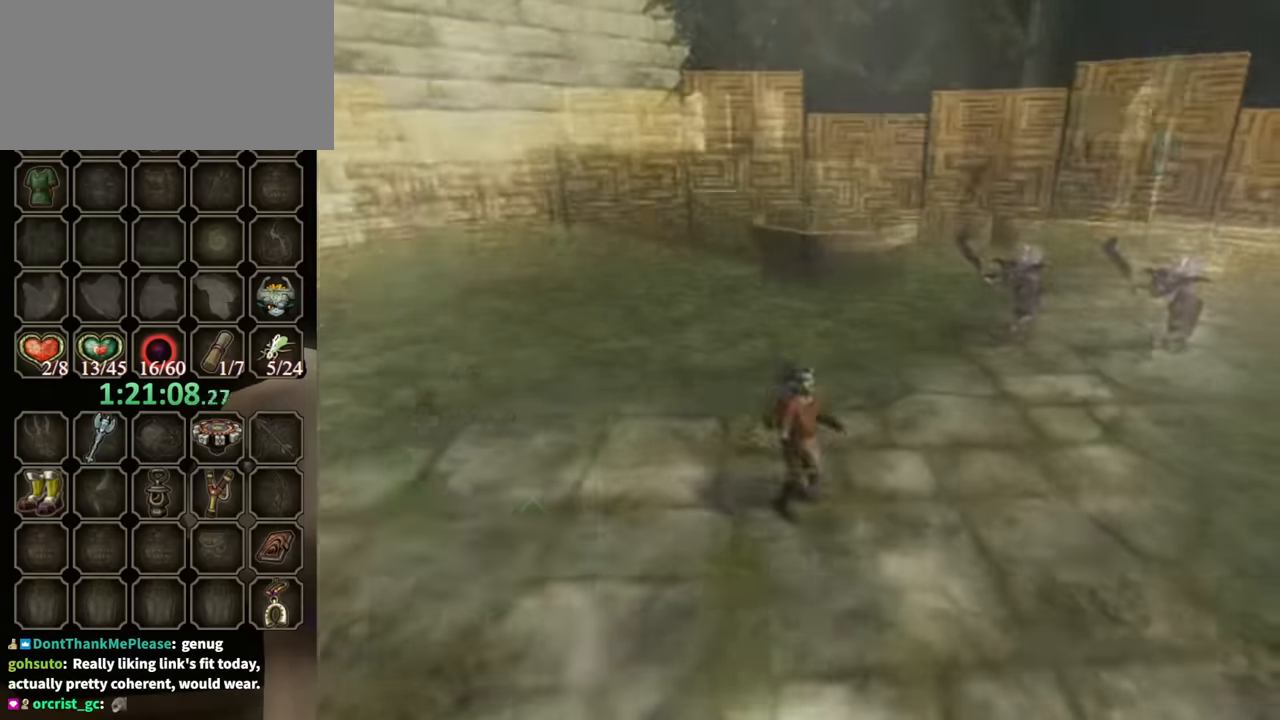
{"buttons": [], "left_stick": "center", "right_stick": "center", "events": [[200, "Y", "up"], [434, "R1", "up"]]}
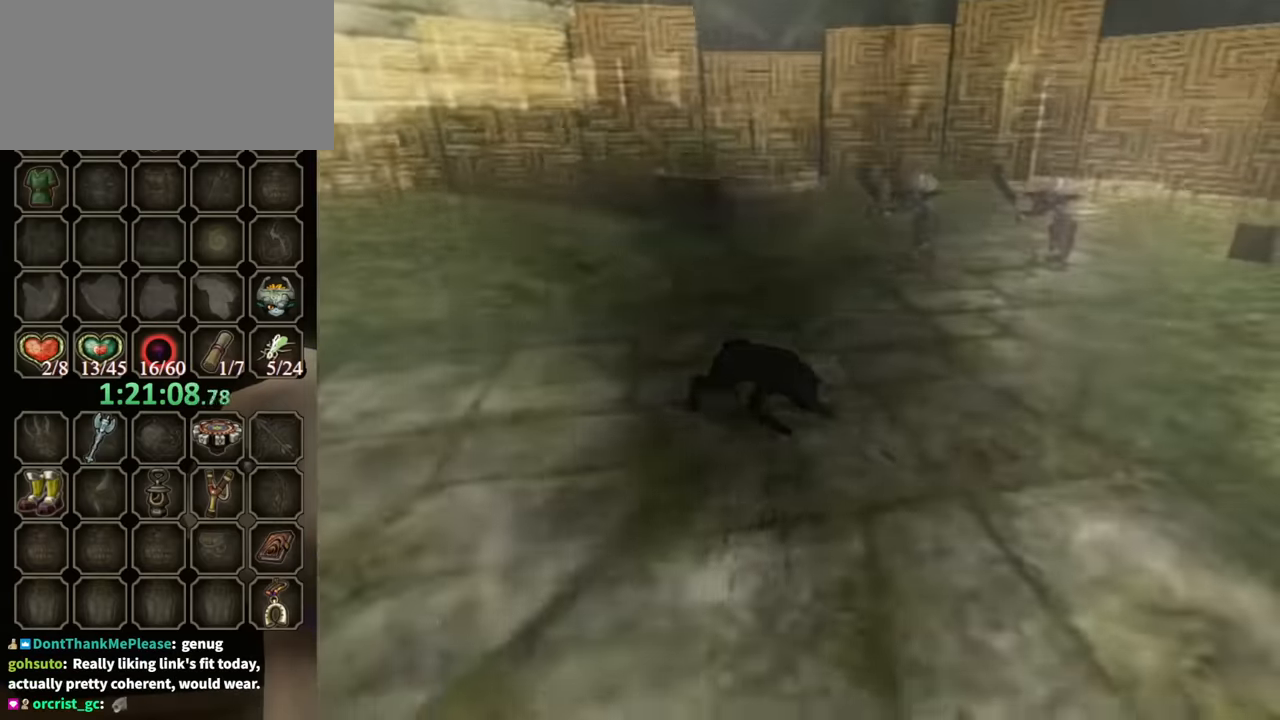
{"buttons": [], "left_stick": "center", "right_stick": "center", "events": []}
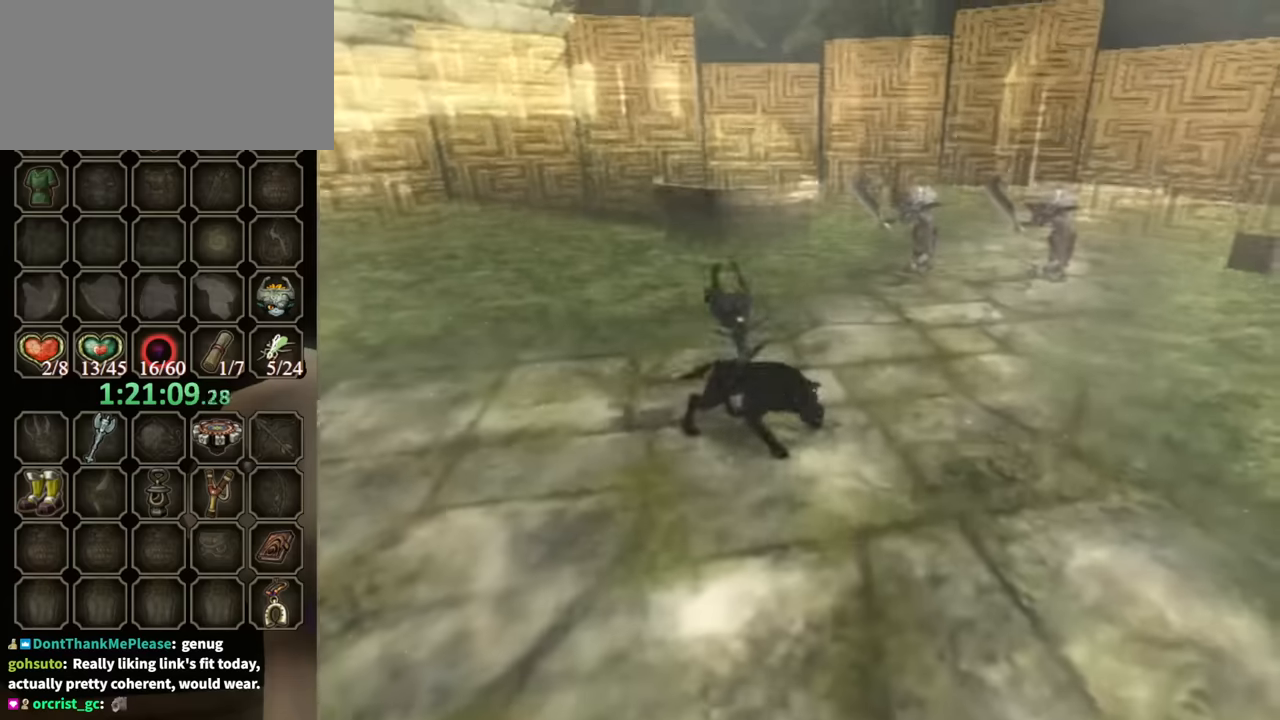
{"buttons": [], "left_stick": "center", "right_stick": "center", "events": []}
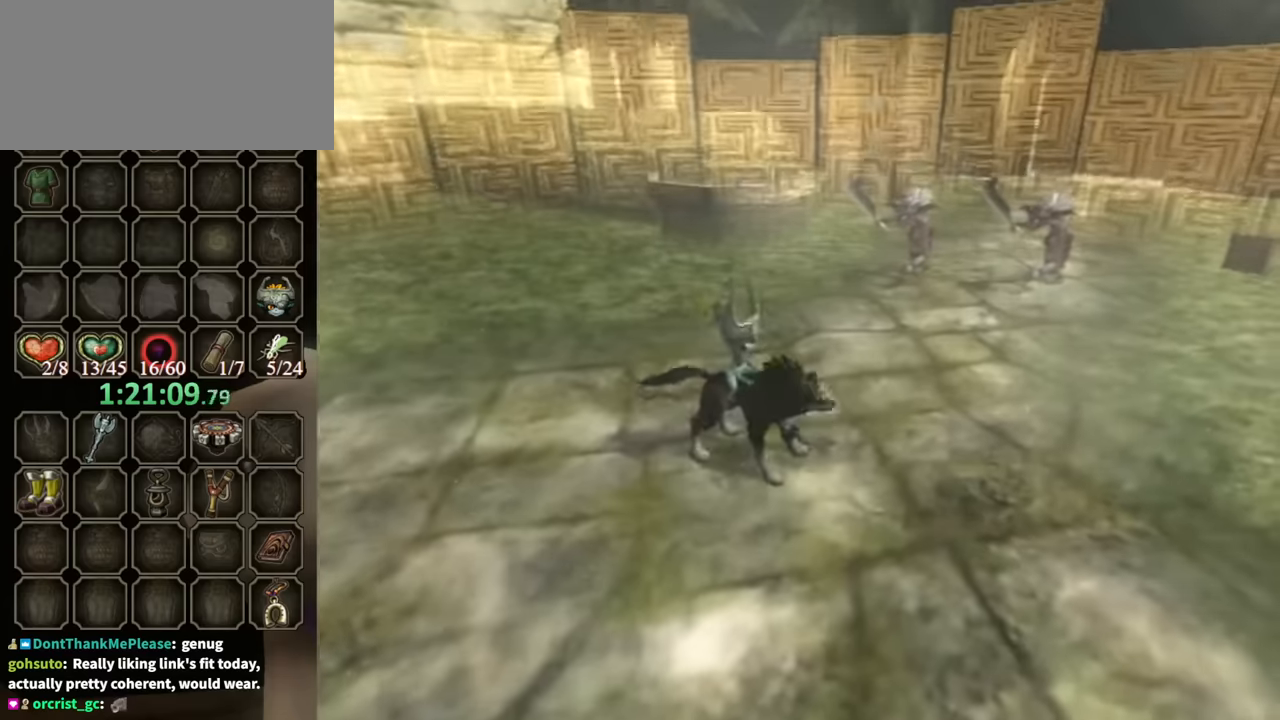
{"buttons": [], "left_stick": "center", "right_stick": "center", "events": []}
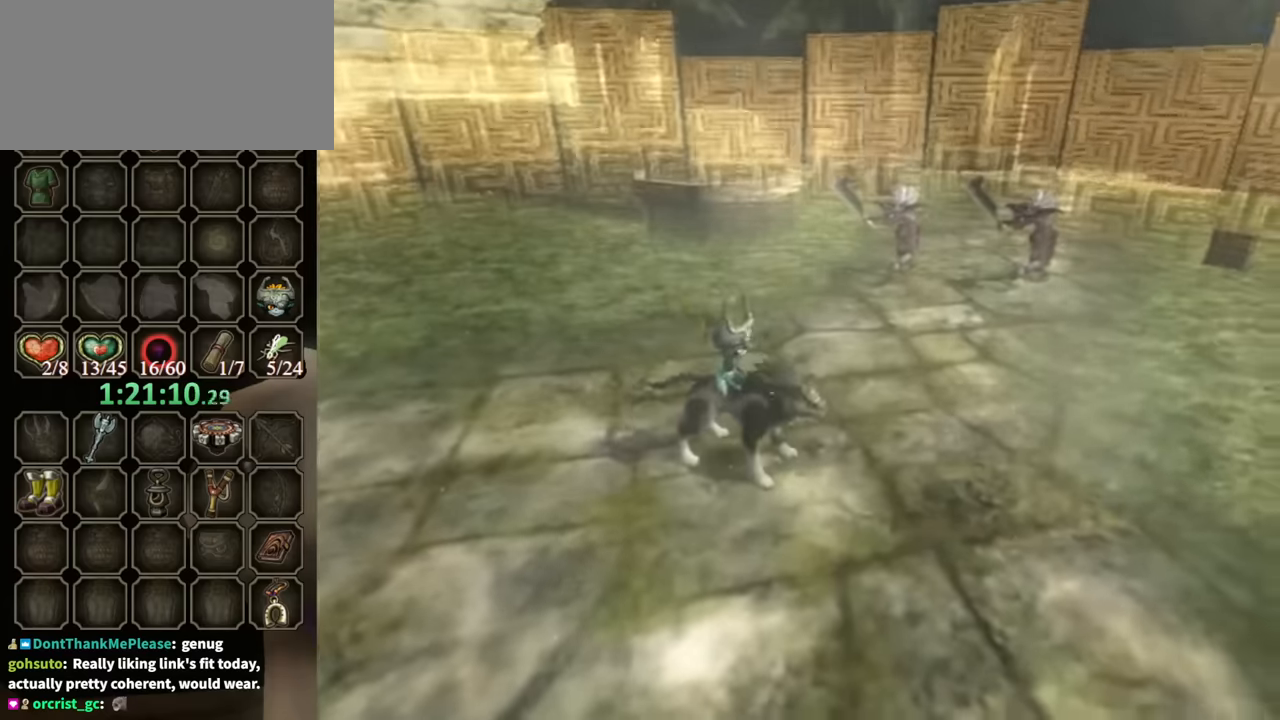
{"buttons": [], "left_stick": "center", "right_stick": "center", "events": [[267, "right_stick", "left"], [400, "right_stick", "center"]]}
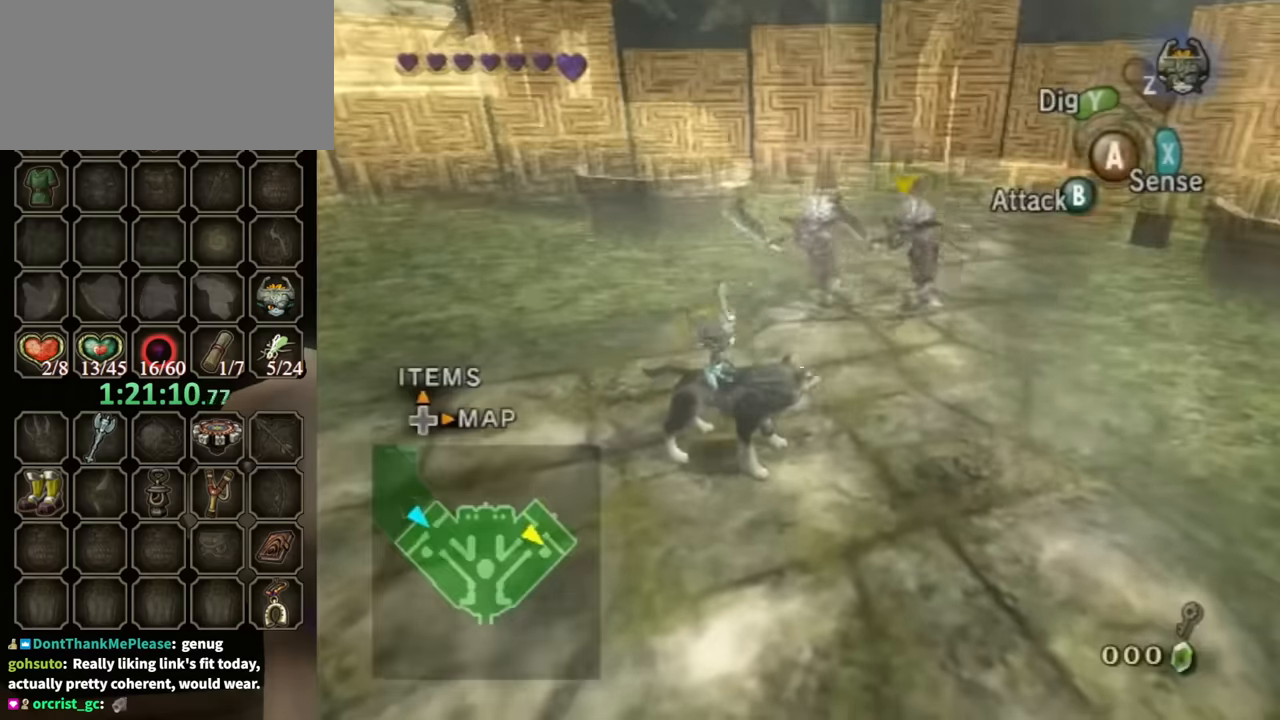
{"buttons": [], "left_stick": "up-left", "right_stick": "center", "events": [[200, "left_stick", "left"], [300, "left_stick", "down-left"], [467, "left_stick", "up-left"]]}
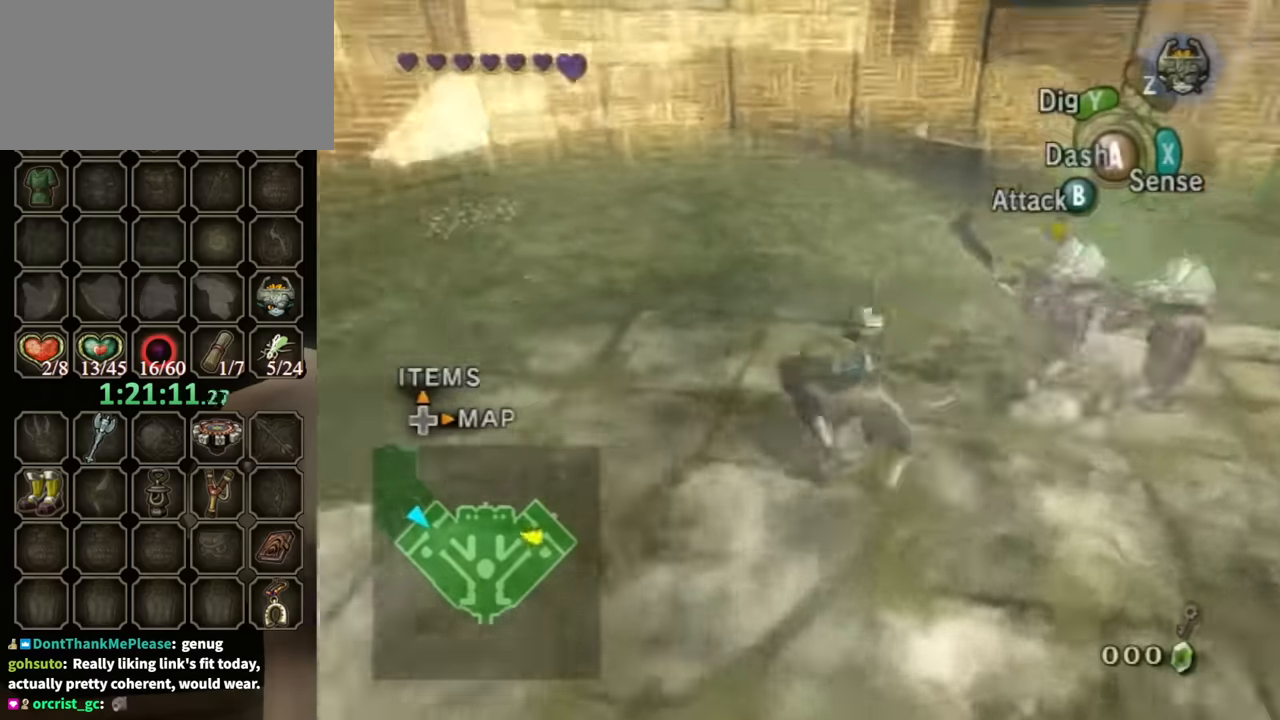
{"buttons": [], "left_stick": "up", "right_stick": "center", "events": [[134, "A", "down"], [167, "left_stick", "up"], [200, "A", "up"]]}